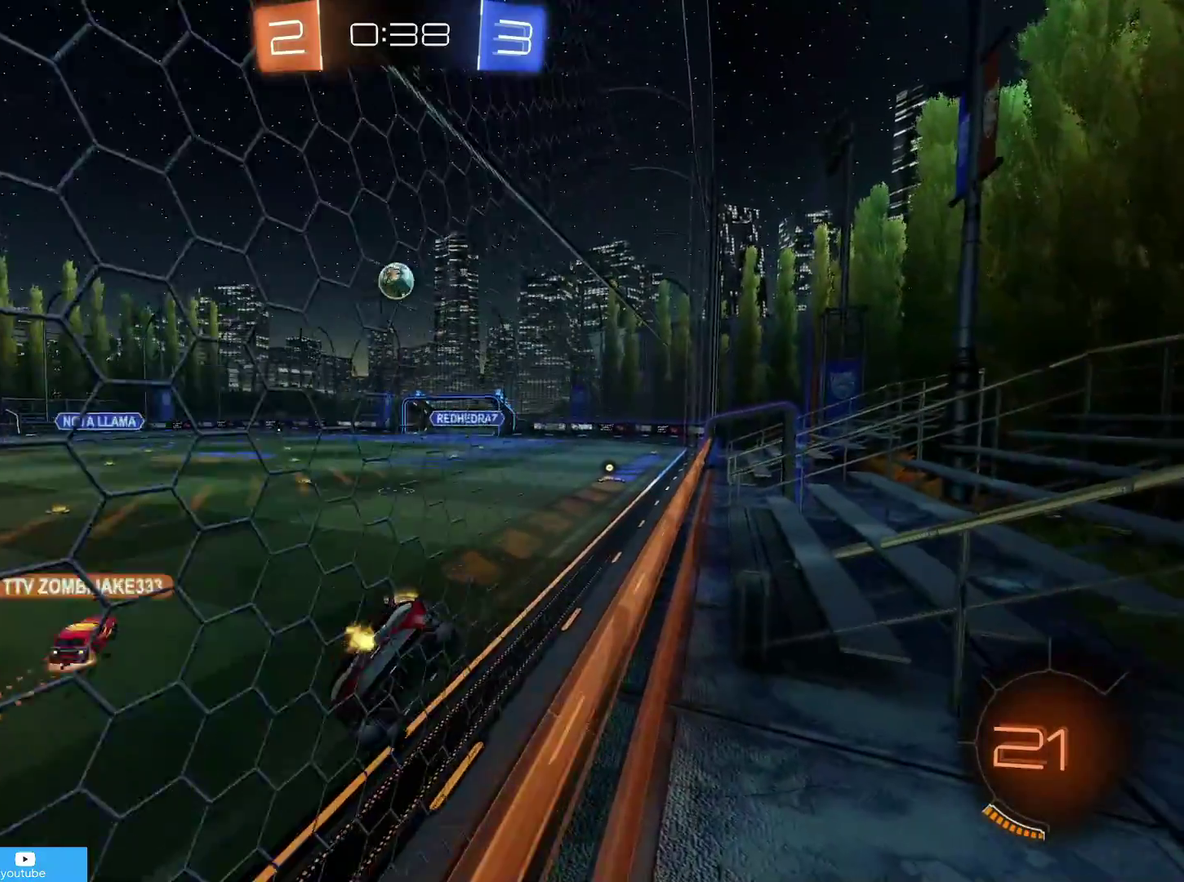
Gameplay with a controller (PlayStation layout); each line is a JSON object with the inputs held at the frame after it (dt_ms = milliseconds from this image to that frame). "events" lists button and stick changes between this image and that frame as [ms after this image, input, new state], when the widget could be followed in between.
{"dt_ms": 400, "buttons": ["R2"], "left_stick": "right", "right_stick": "center"}
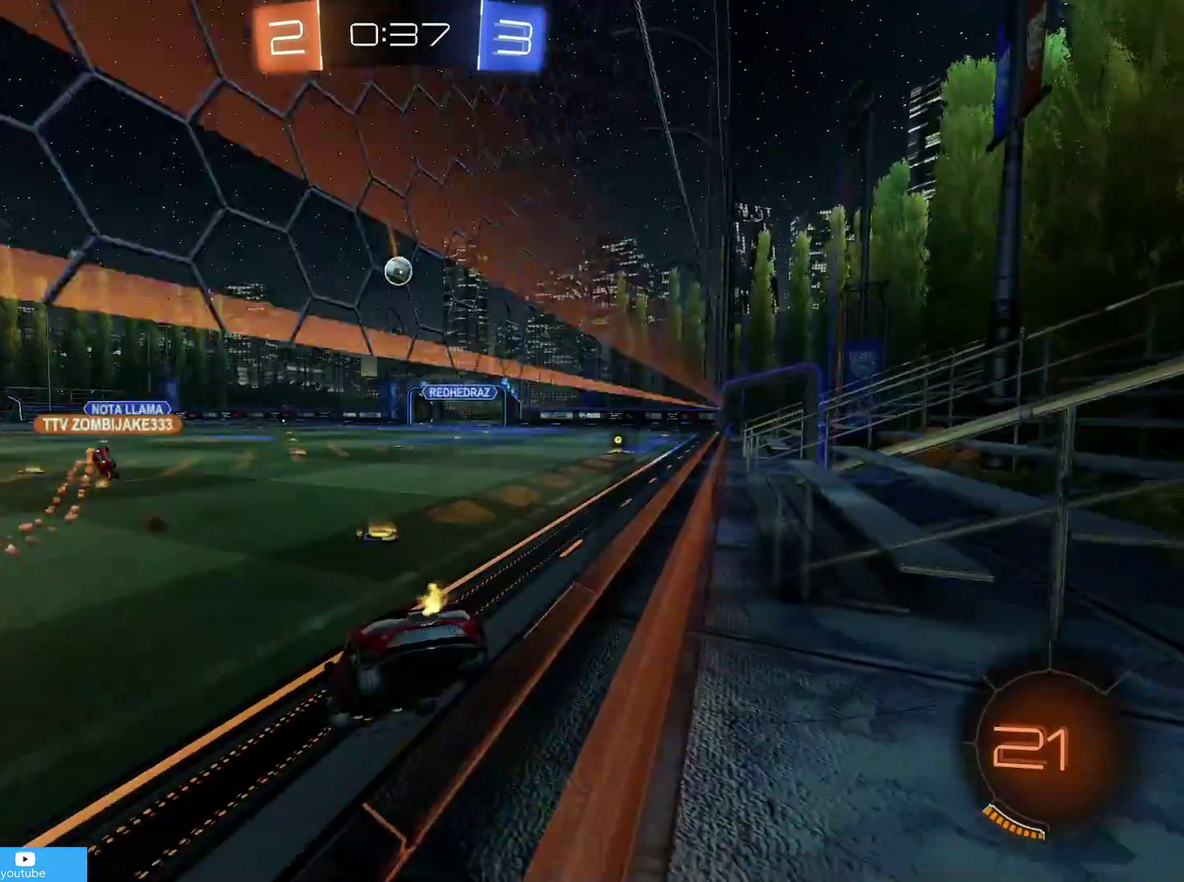
{"dt_ms": 300, "buttons": ["R2"], "left_stick": "center", "right_stick": "center", "events": [[33, "left_stick", "center"], [117, "left_stick", "right"], [283, "left_stick", "center"]]}
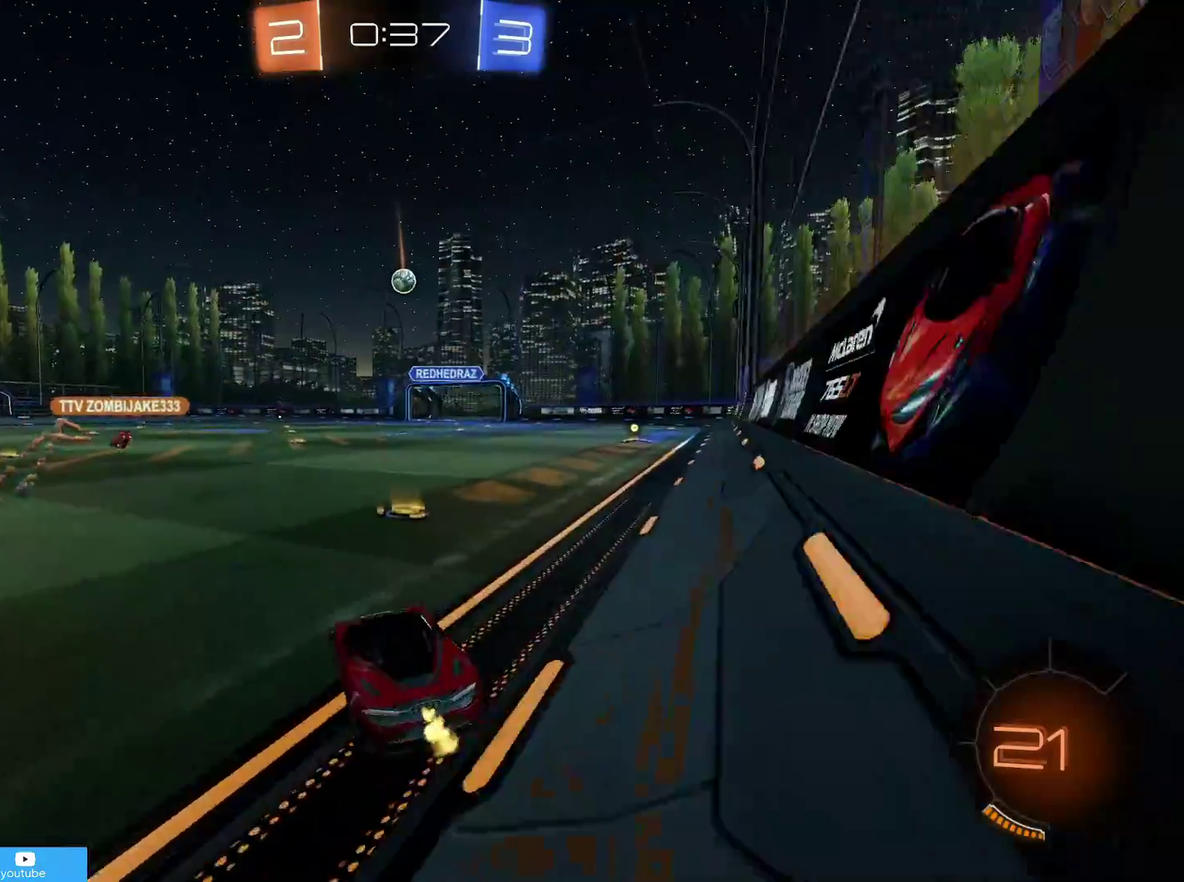
{"dt_ms": 700, "buttons": ["CIRCLE", "R2"], "left_stick": "right", "right_stick": "center", "events": [[33, "left_stick", "right"], [217, "left_stick", "center"], [517, "left_stick", "right"], [683, "CIRCLE", "down"]]}
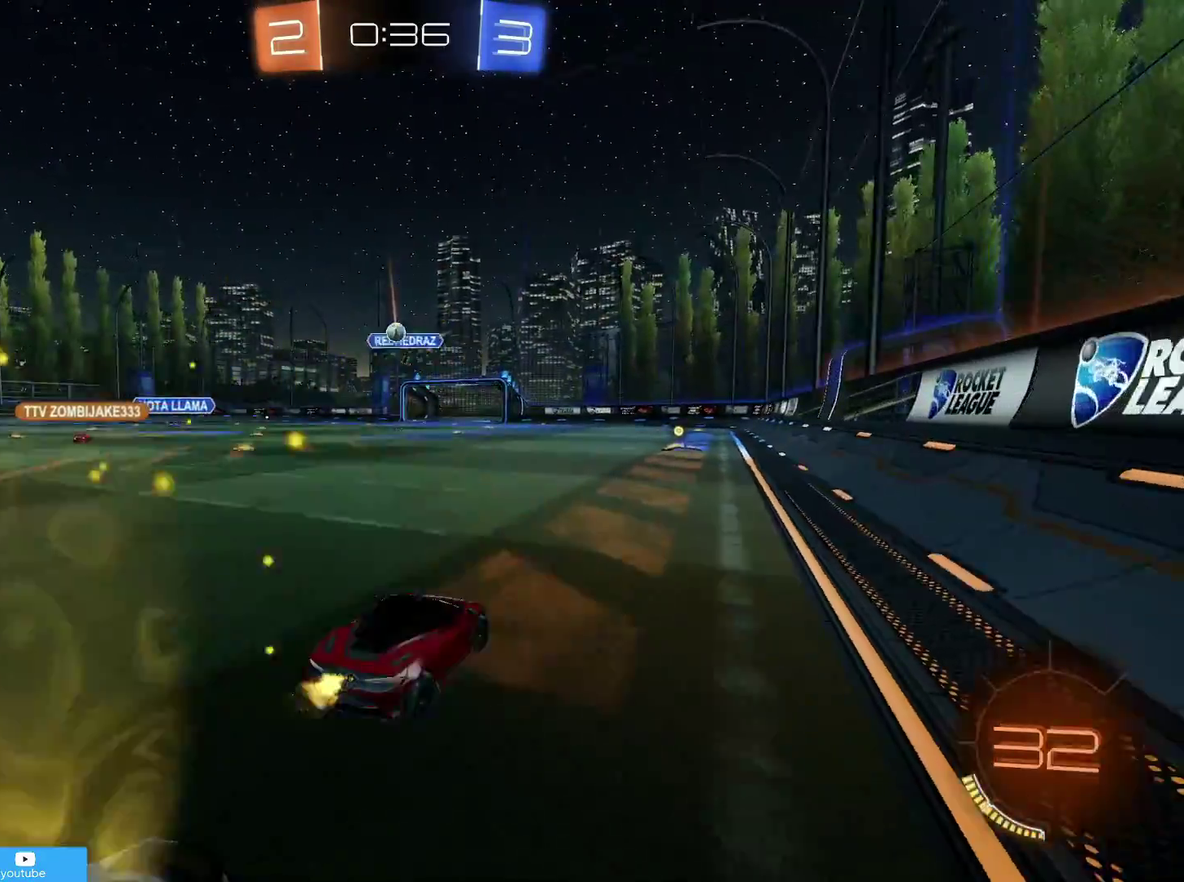
{"dt_ms": 300, "buttons": ["CIRCLE", "R2"], "left_stick": "center", "right_stick": "center", "events": [[267, "left_stick", "center"]]}
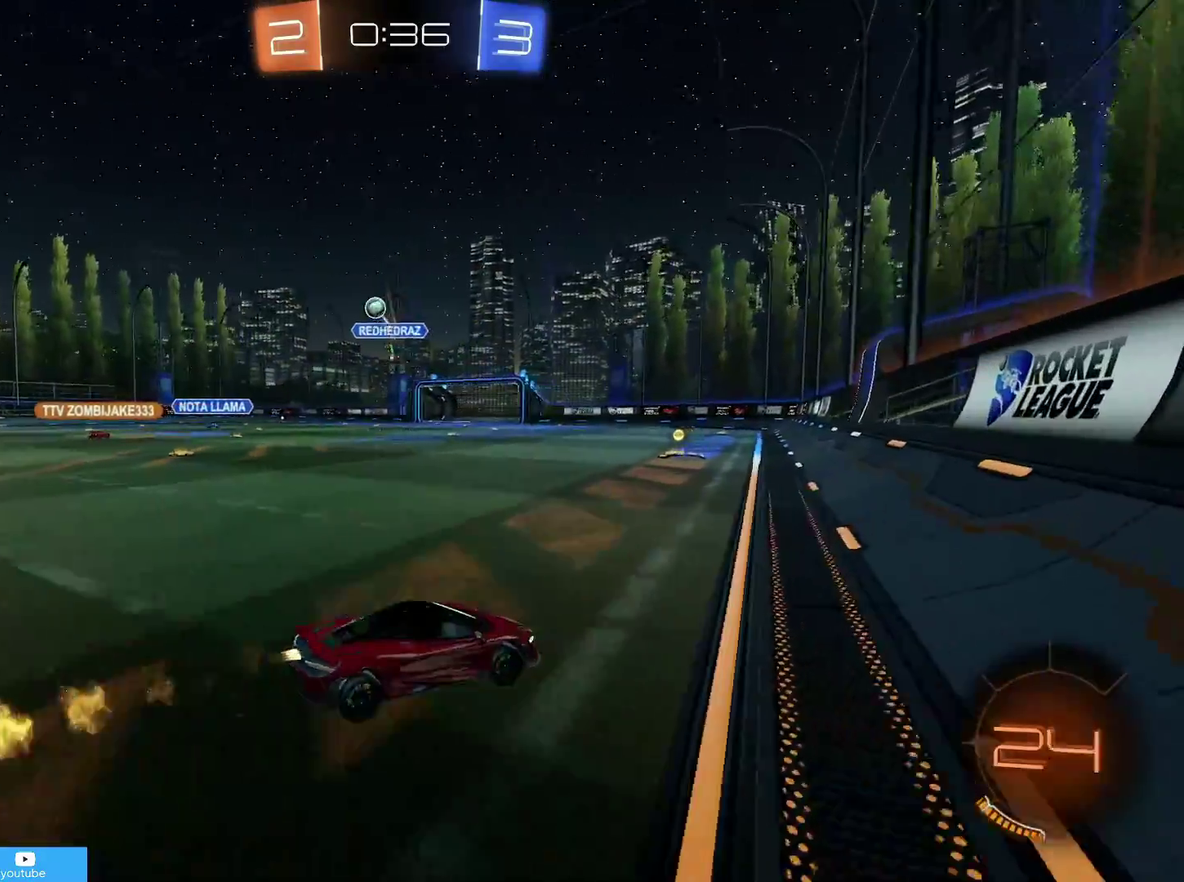
{"dt_ms": 800, "buttons": ["R1", "R2"], "left_stick": "left", "right_stick": "center", "events": [[67, "left_stick", "down-left"], [267, "left_stick", "left"], [417, "CIRCLE", "up"], [433, "left_stick", "center"], [683, "left_stick", "down-left"], [717, "R1", "down"], [733, "left_stick", "left"]]}
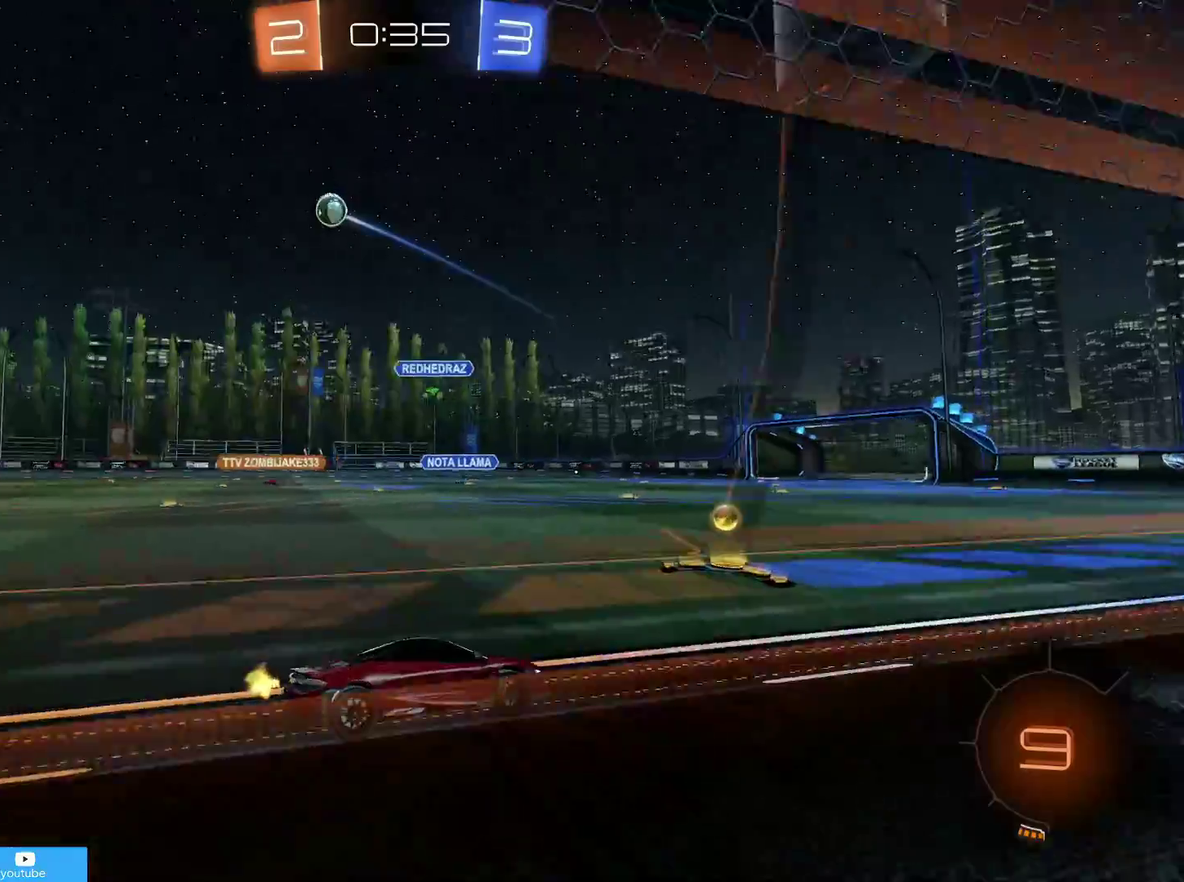
{"dt_ms": 400, "buttons": ["CIRCLE", "R2"], "left_stick": "left", "right_stick": "center", "events": [[33, "R1", "up"], [317, "CIRCLE", "down"]]}
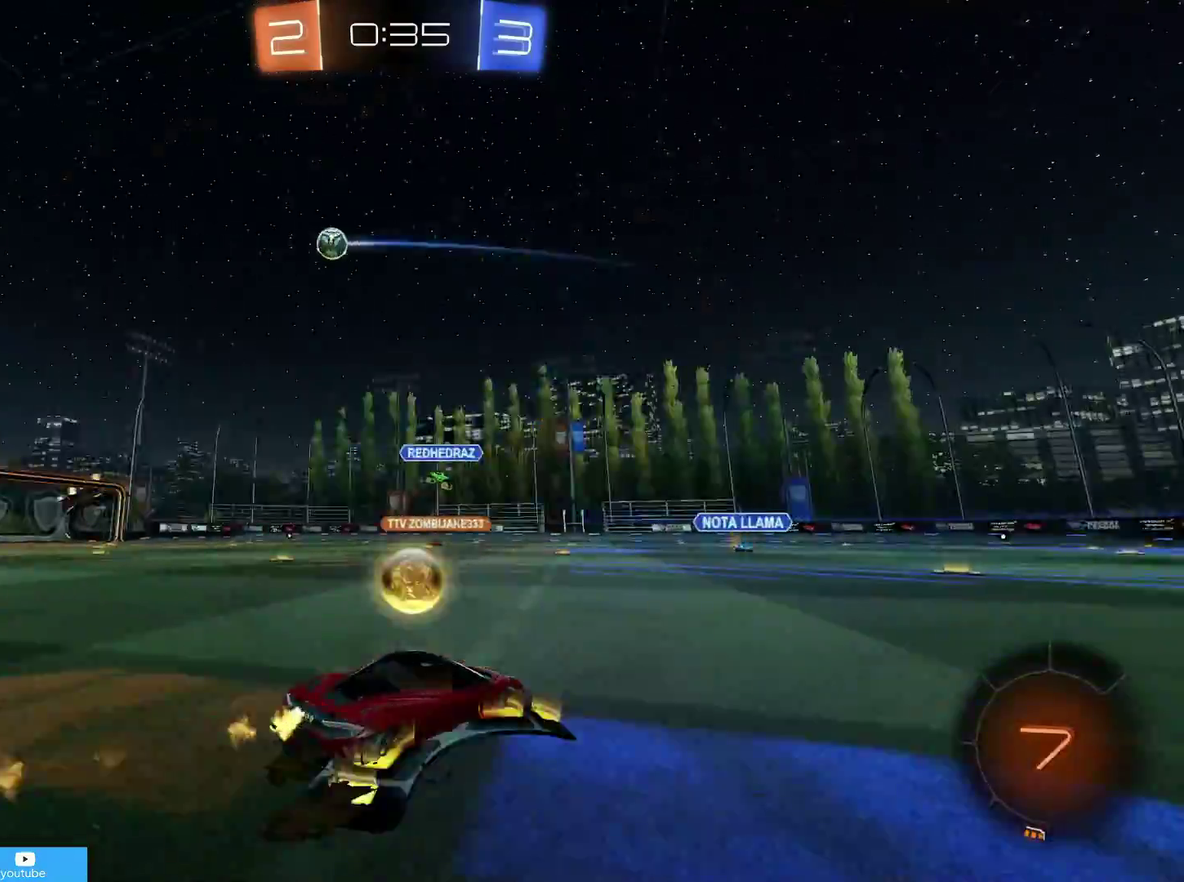
{"dt_ms": 400, "buttons": ["CIRCLE", "R2"], "left_stick": "left", "right_stick": "center", "events": []}
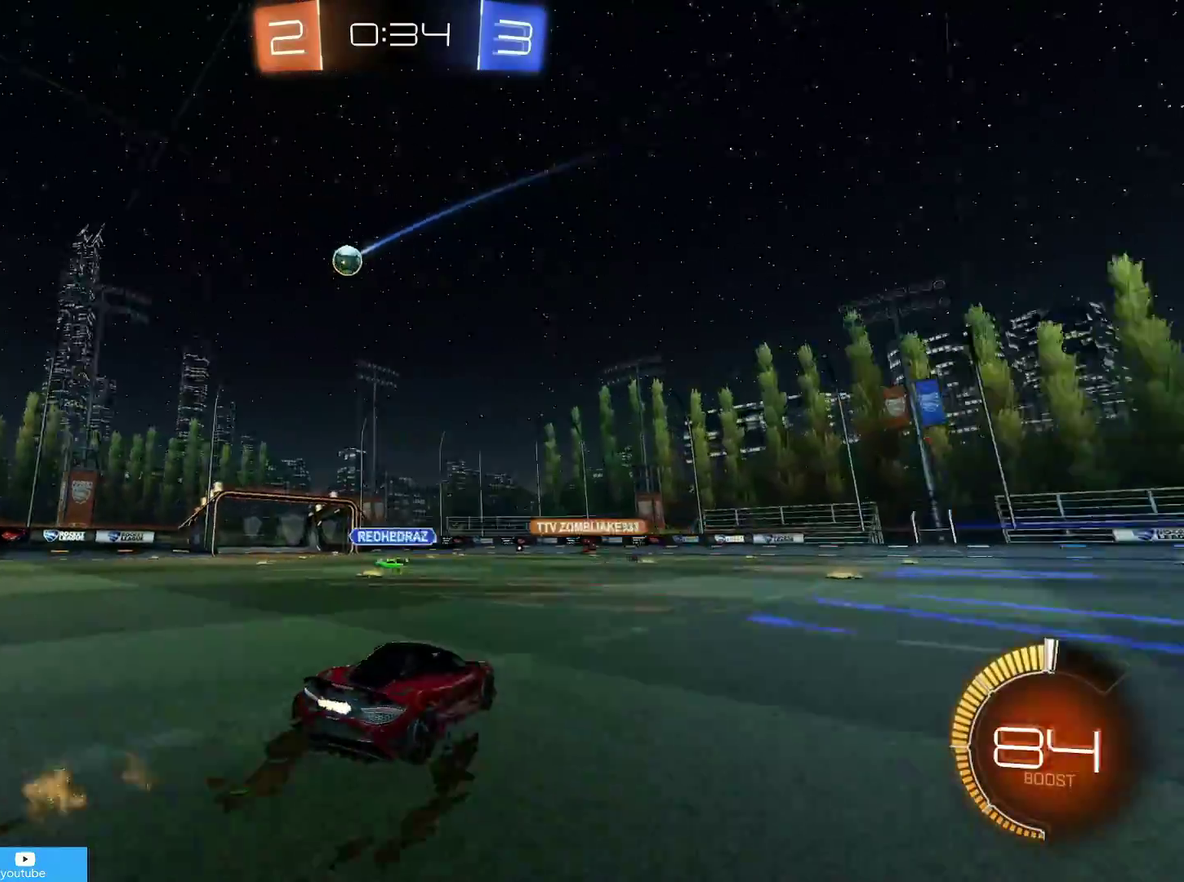
{"dt_ms": 600, "buttons": ["R2"], "left_stick": "center", "right_stick": "center", "events": [[167, "CIRCLE", "up"], [583, "left_stick", "center"]]}
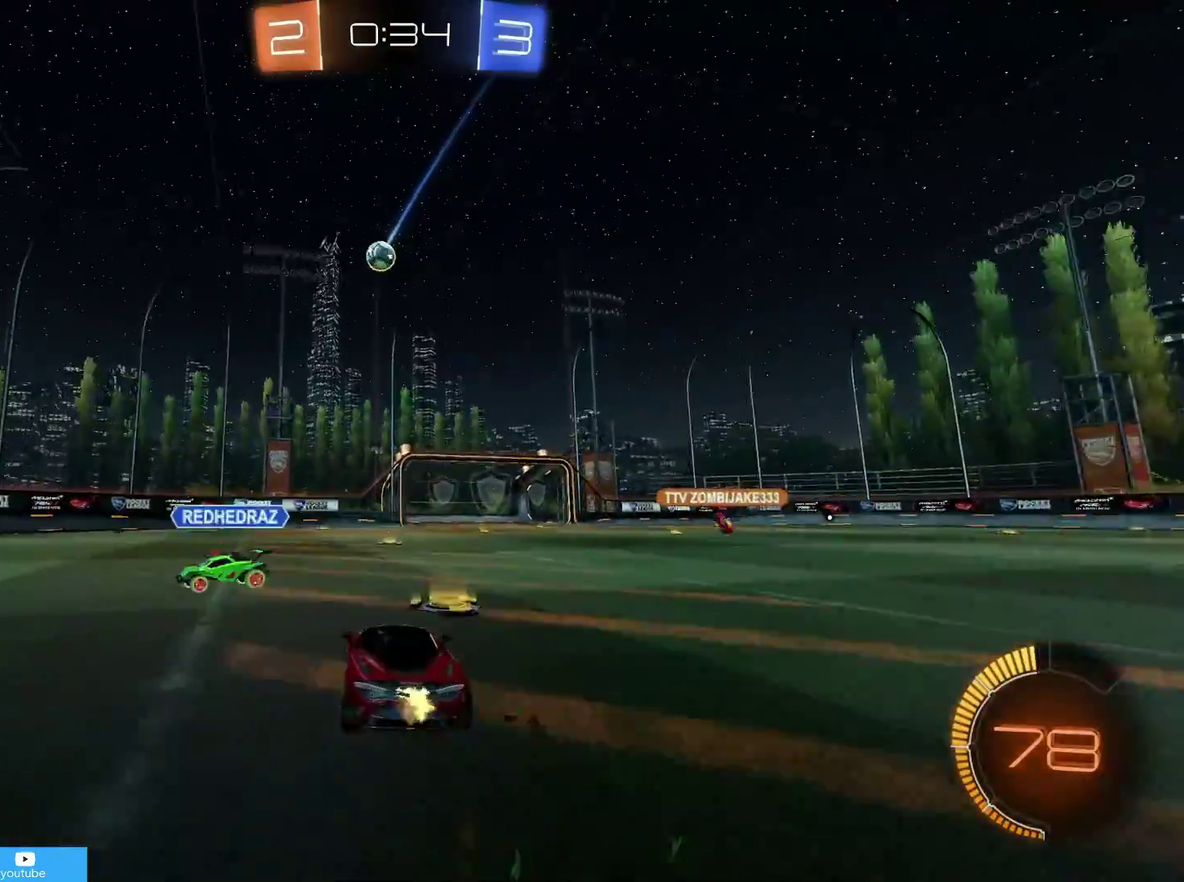
{"dt_ms": 300, "buttons": ["R2"], "left_stick": "left", "right_stick": "center", "events": [[267, "left_stick", "left"]]}
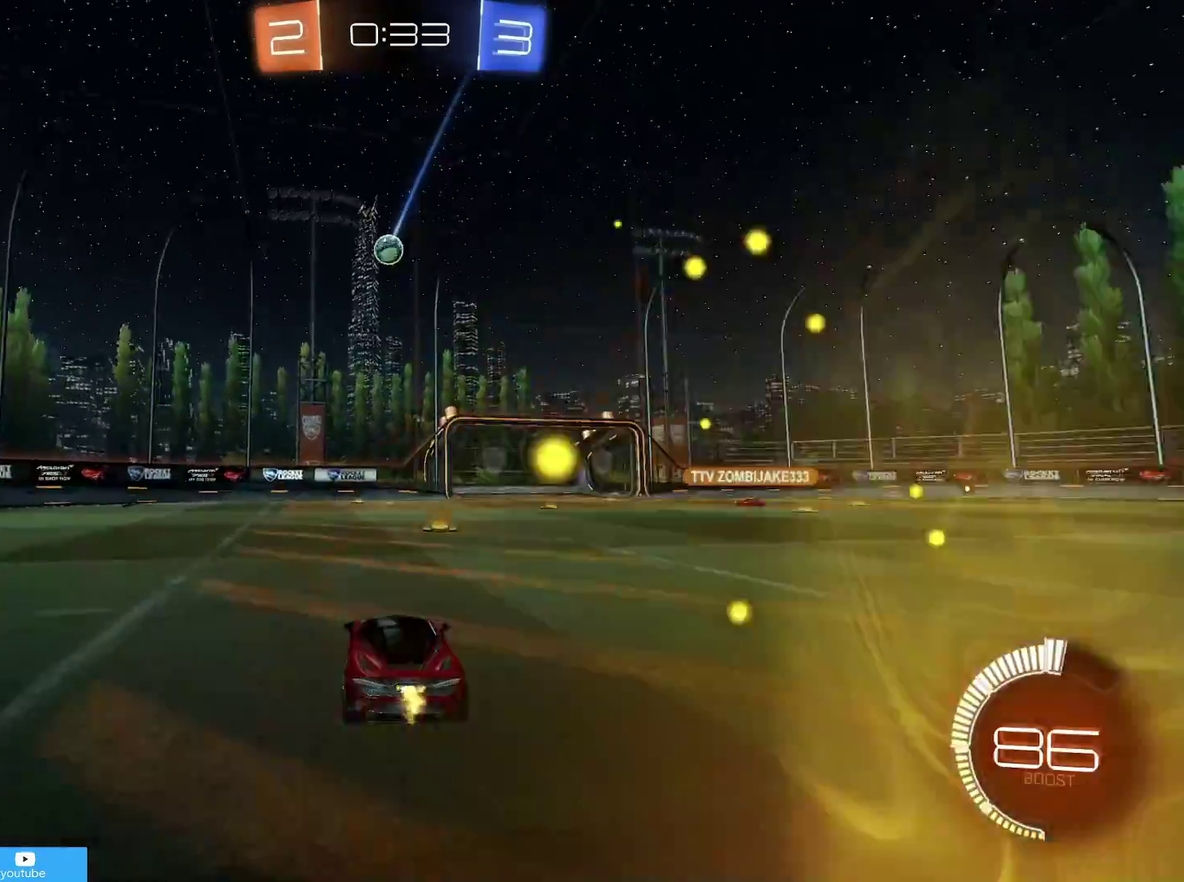
{"dt_ms": 700, "buttons": ["R2"], "left_stick": "right", "right_stick": "center", "events": [[67, "left_stick", "center"], [167, "left_stick", "right"], [267, "R2", "up"], [283, "left_stick", "center"], [567, "left_stick", "right"], [583, "R2", "down"]]}
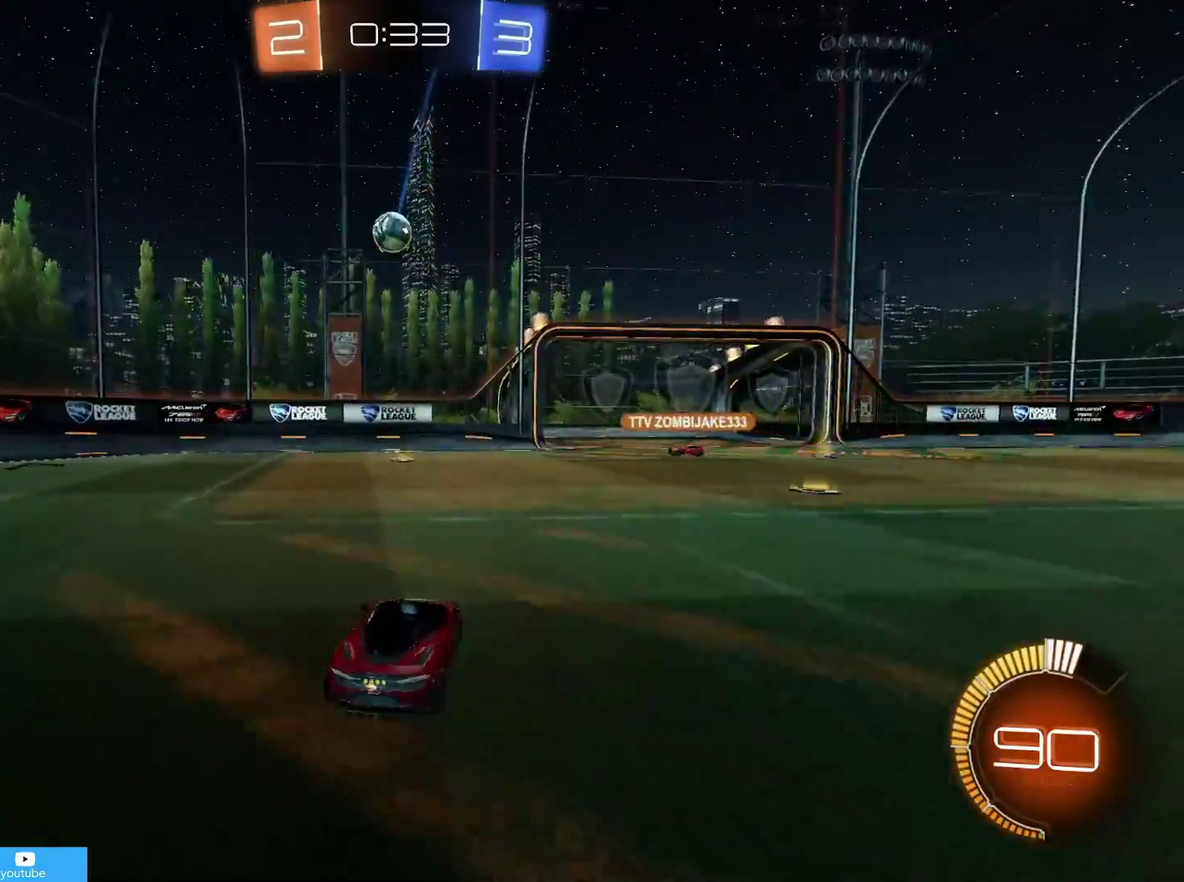
{"dt_ms": 500, "buttons": ["R2"], "left_stick": "left", "right_stick": "center", "events": [[167, "left_stick", "center"], [417, "left_stick", "left"]]}
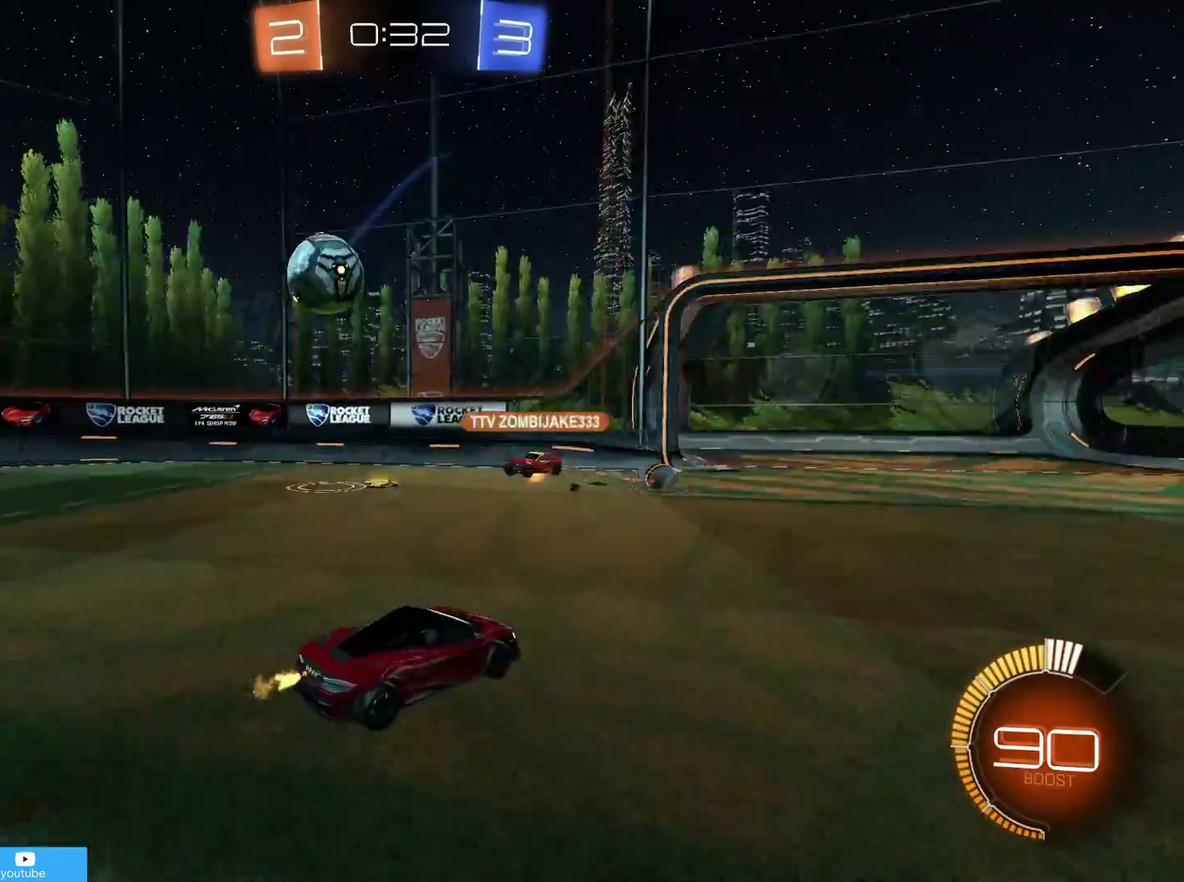
{"dt_ms": 500, "buttons": ["R2"], "left_stick": "center", "right_stick": "center", "events": [[117, "left_stick", "center"], [267, "left_stick", "left"], [417, "left_stick", "center"]]}
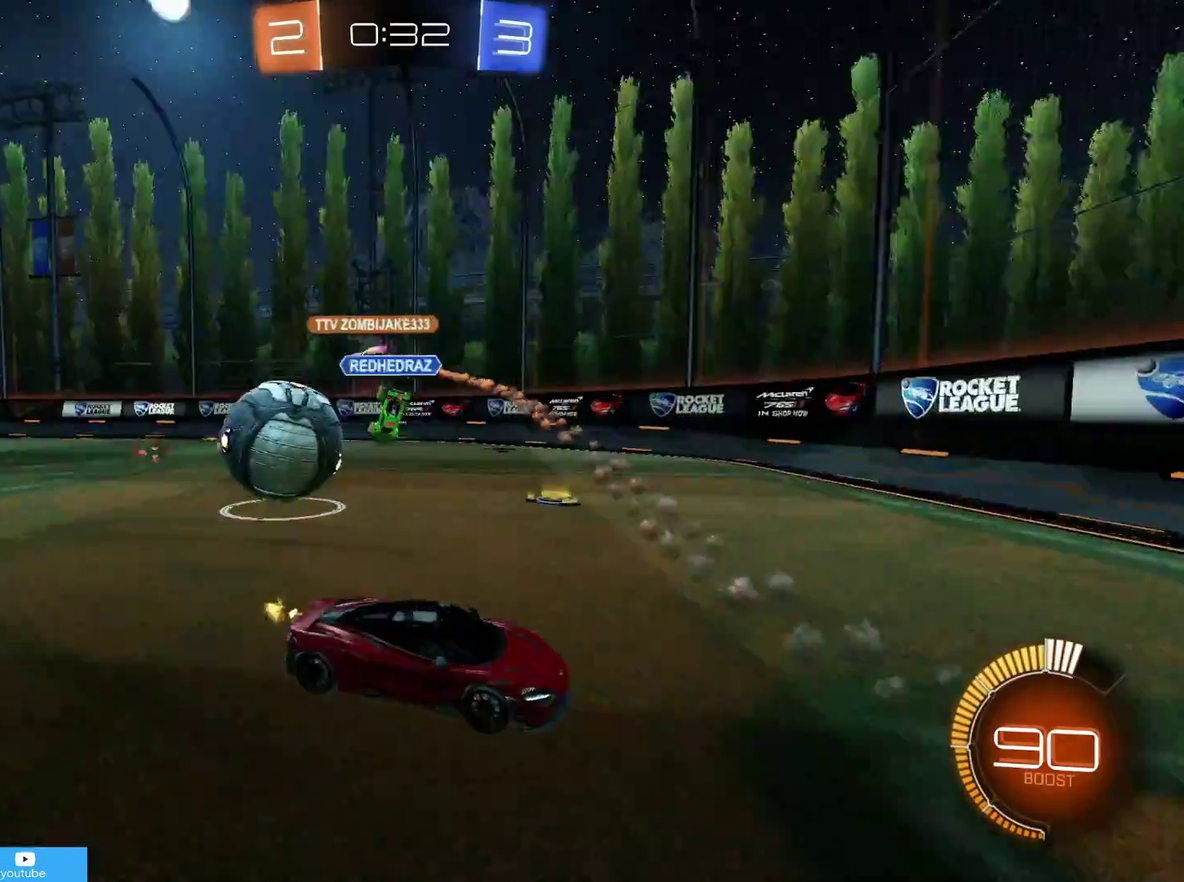
{"dt_ms": 400, "buttons": ["CIRCLE", "R2"], "left_stick": "right", "right_stick": "center", "events": [[83, "left_stick", "right"], [167, "R1", "down"], [267, "R1", "up"], [283, "CIRCLE", "down"]]}
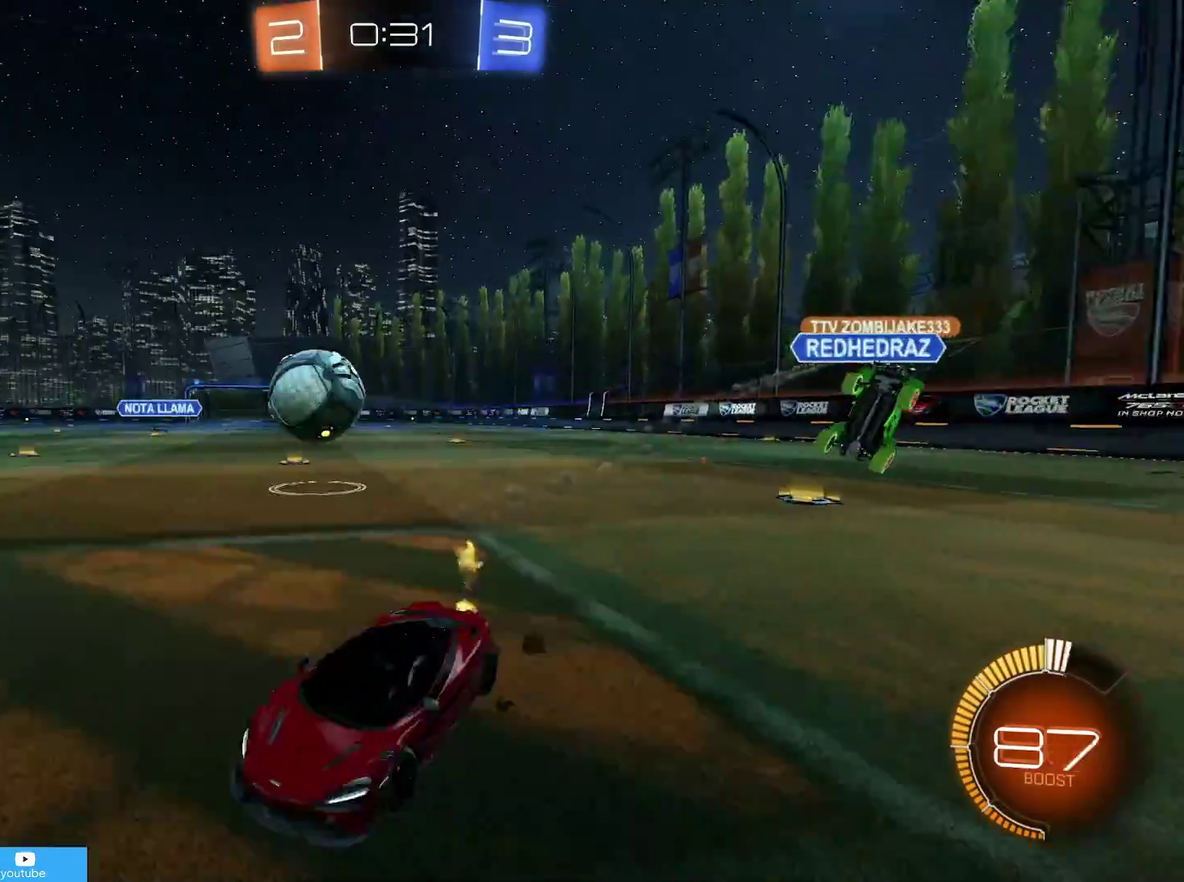
{"dt_ms": 800, "buttons": [], "left_stick": "down-left", "right_stick": "center", "events": [[283, "CIRCLE", "up"], [667, "left_stick", "center"], [767, "left_stick", "down-left"], [783, "R2", "up"]]}
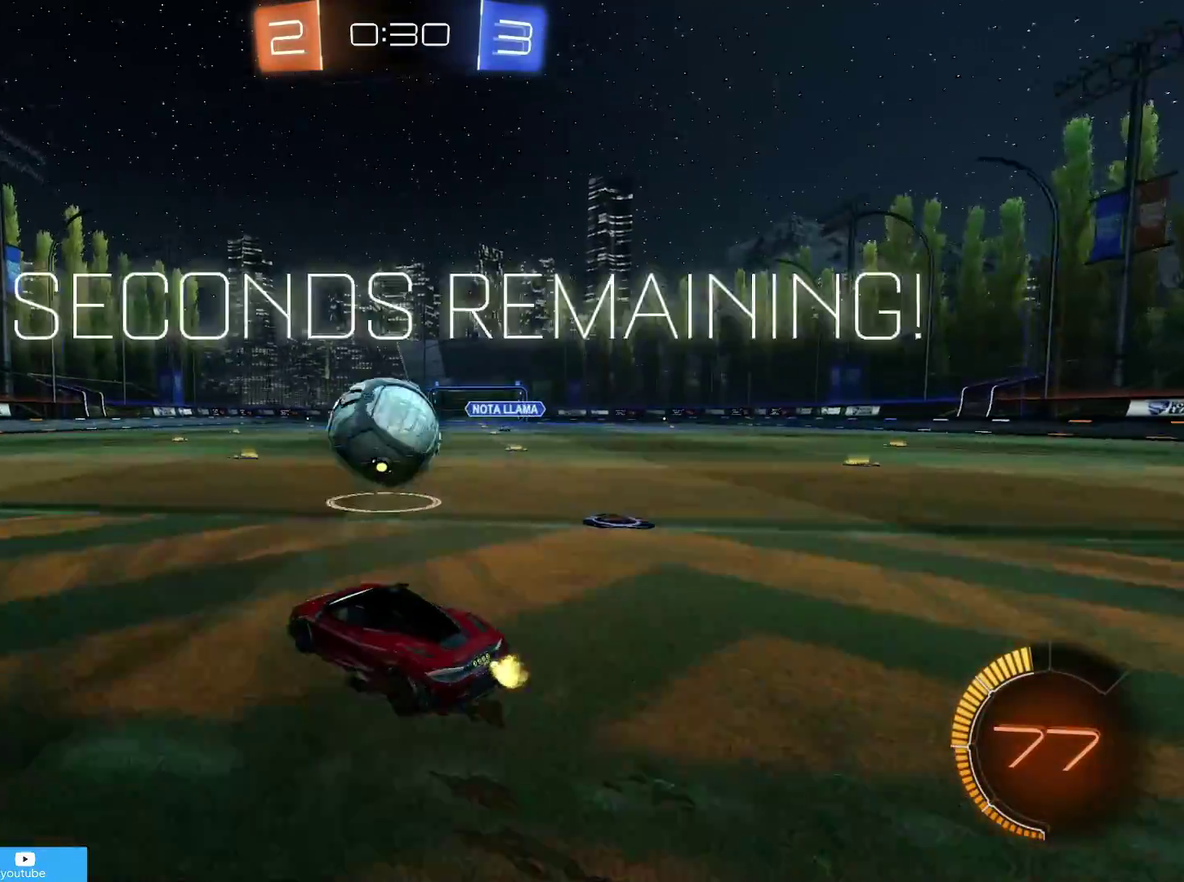
{"dt_ms": 300, "buttons": ["R2"], "left_stick": "center", "right_stick": "center", "events": [[83, "R2", "down"], [150, "left_stick", "left"], [233, "left_stick", "center"]]}
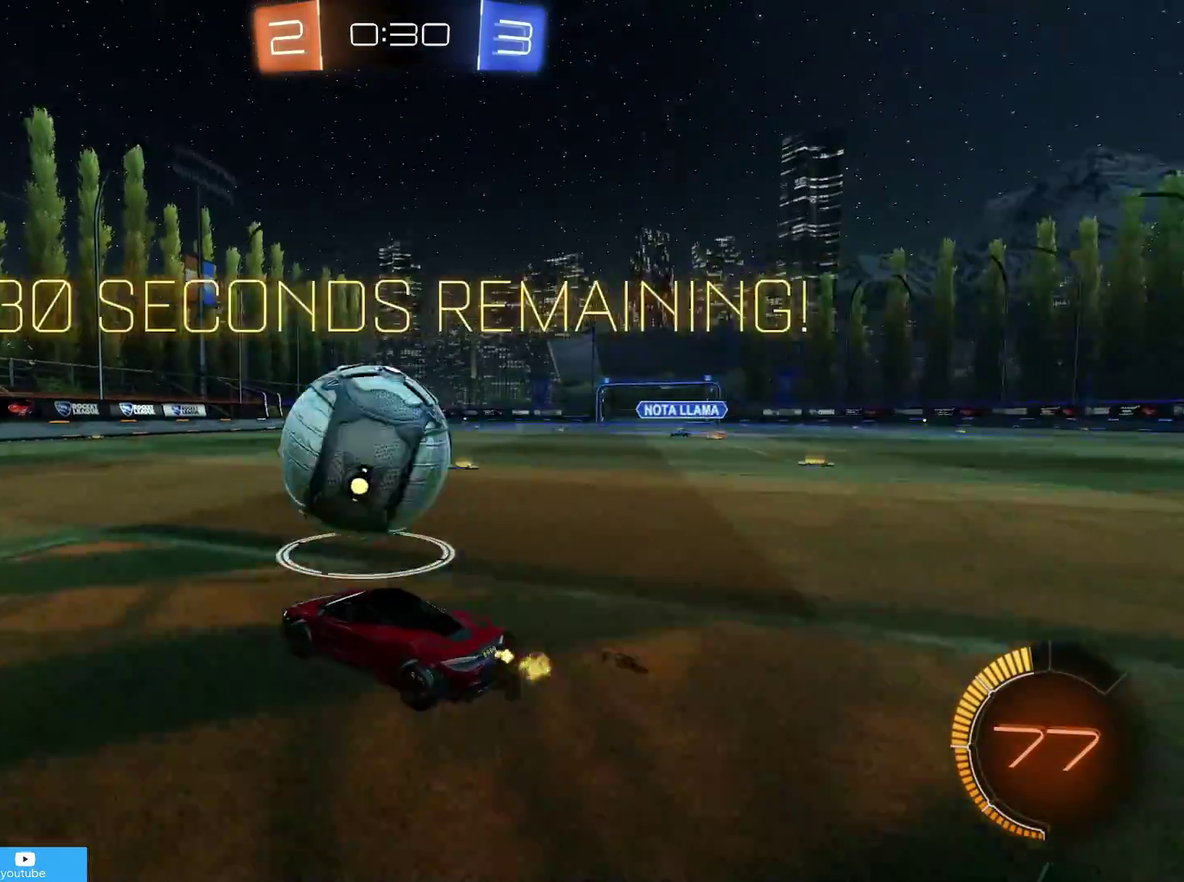
{"dt_ms": 600, "buttons": [], "left_stick": "right", "right_stick": "center", "events": [[83, "CIRCLE", "down"], [83, "left_stick", "down-left"], [167, "CIRCLE", "up"], [267, "left_stick", "center"], [483, "R2", "up"], [567, "left_stick", "right"]]}
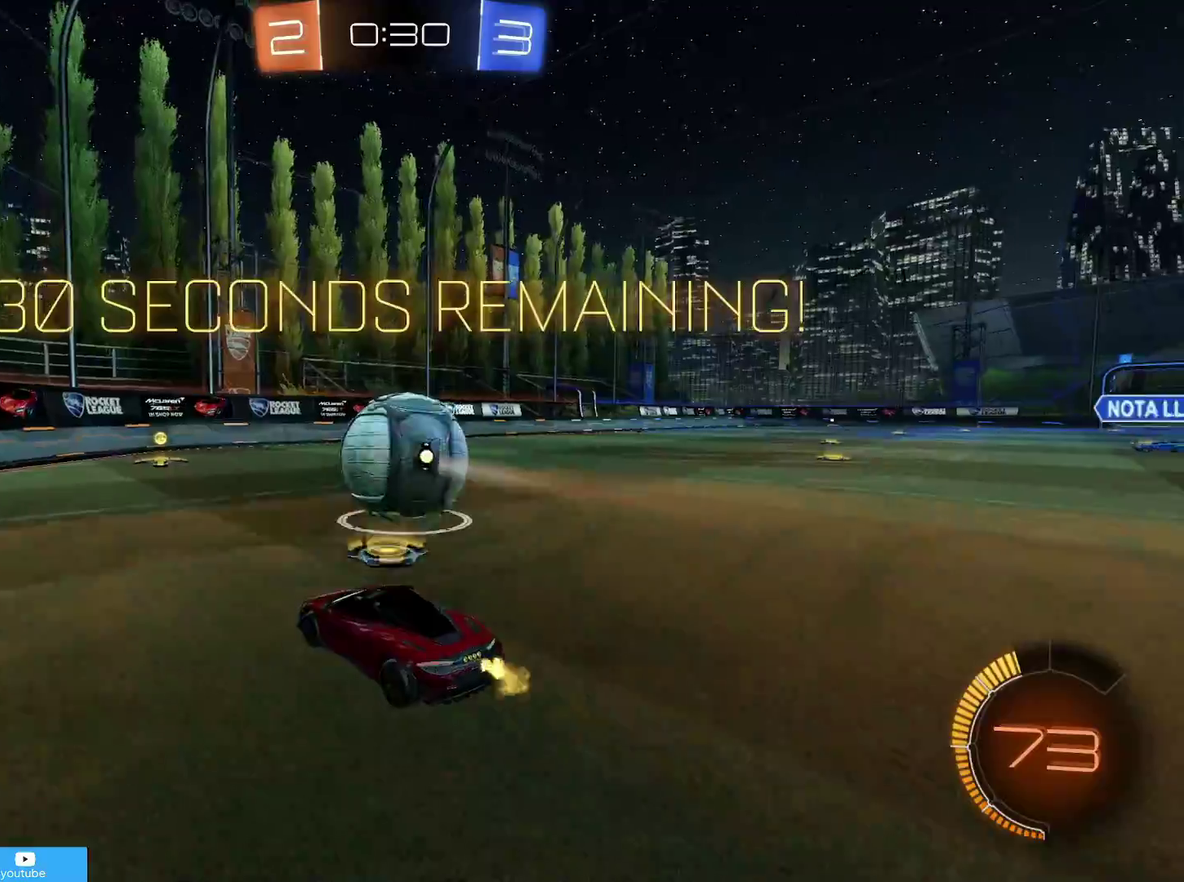
{"dt_ms": 400, "buttons": ["R2"], "left_stick": "center", "right_stick": "center", "events": [[67, "R2", "down"], [117, "left_stick", "center"]]}
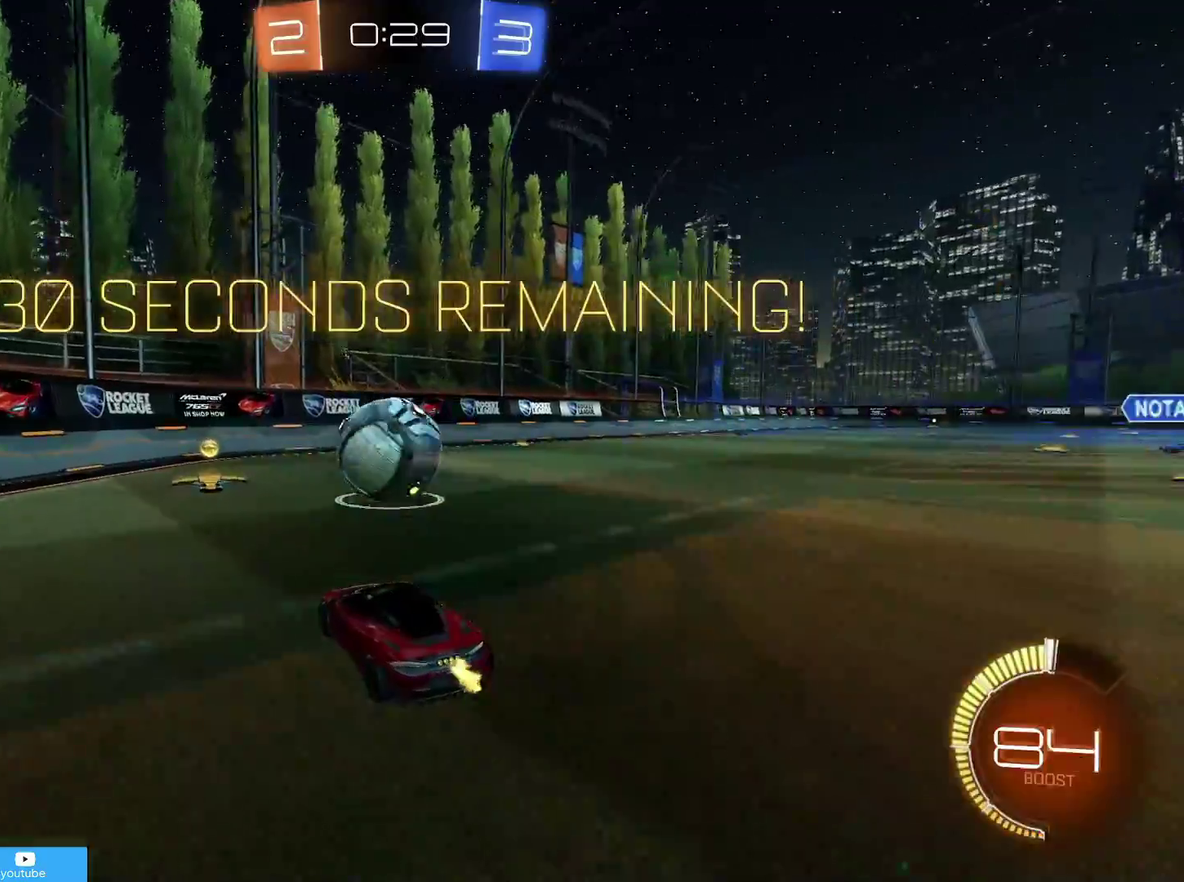
{"dt_ms": 700, "buttons": ["CIRCLE", "R2"], "left_stick": "center", "right_stick": "center"}
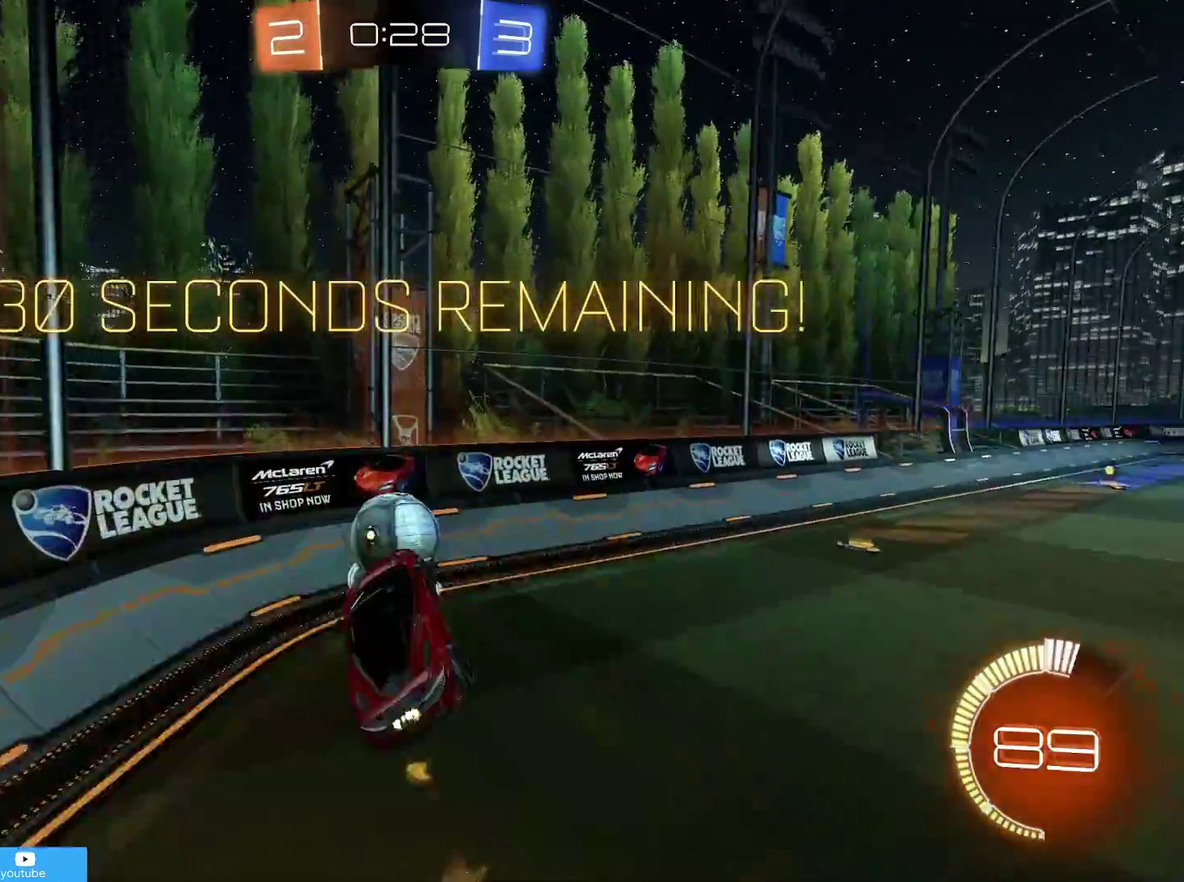
{"dt_ms": 300, "buttons": ["CIRCLE", "R2"], "left_stick": "up-right", "right_stick": "center", "events": [[83, "left_stick", "right"], [233, "left_stick", "up-right"]]}
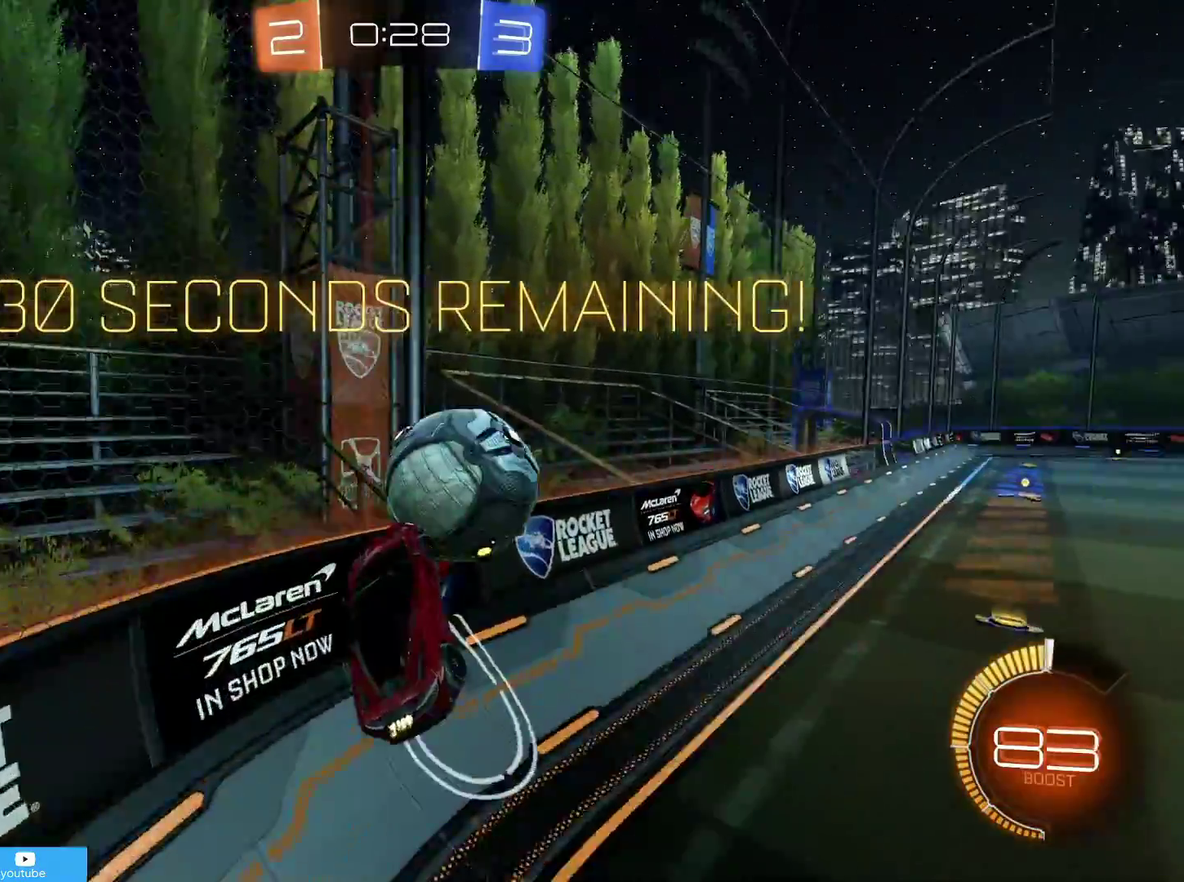
{"dt_ms": 500, "buttons": ["CIRCLE", "R2"], "left_stick": "down-right", "right_stick": "center", "events": [[17, "CROSS", "down"], [17, "L3", "down"], [17, "R1", "down"], [67, "left_stick", "down-right"], [183, "CROSS", "up"], [267, "R1", "up"], [333, "L3", "up"]]}
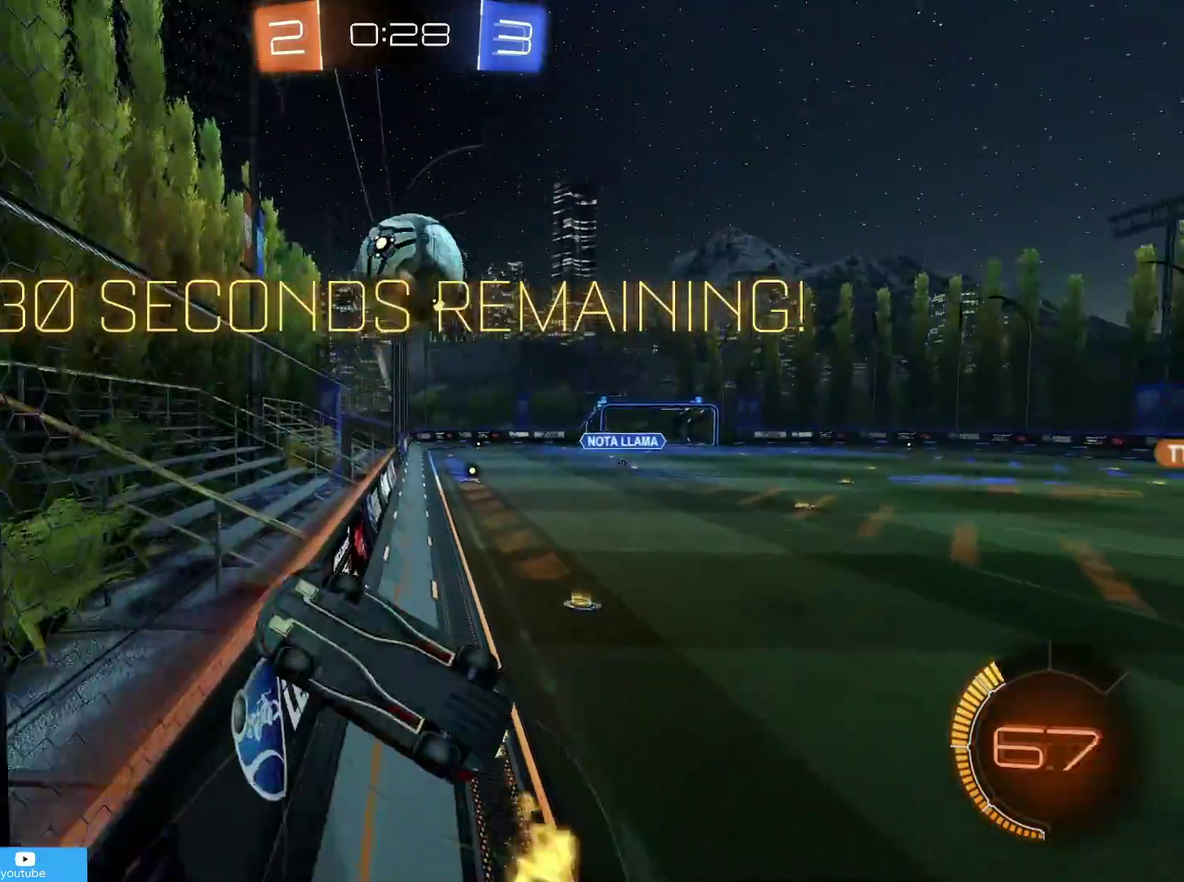
{"dt_ms": 500, "buttons": ["R1", "R2"], "left_stick": "up", "right_stick": "center", "events": [[67, "CIRCLE", "up"], [167, "left_stick", "right"], [267, "left_stick", "up-right"], [333, "R1", "down"], [417, "left_stick", "up"]]}
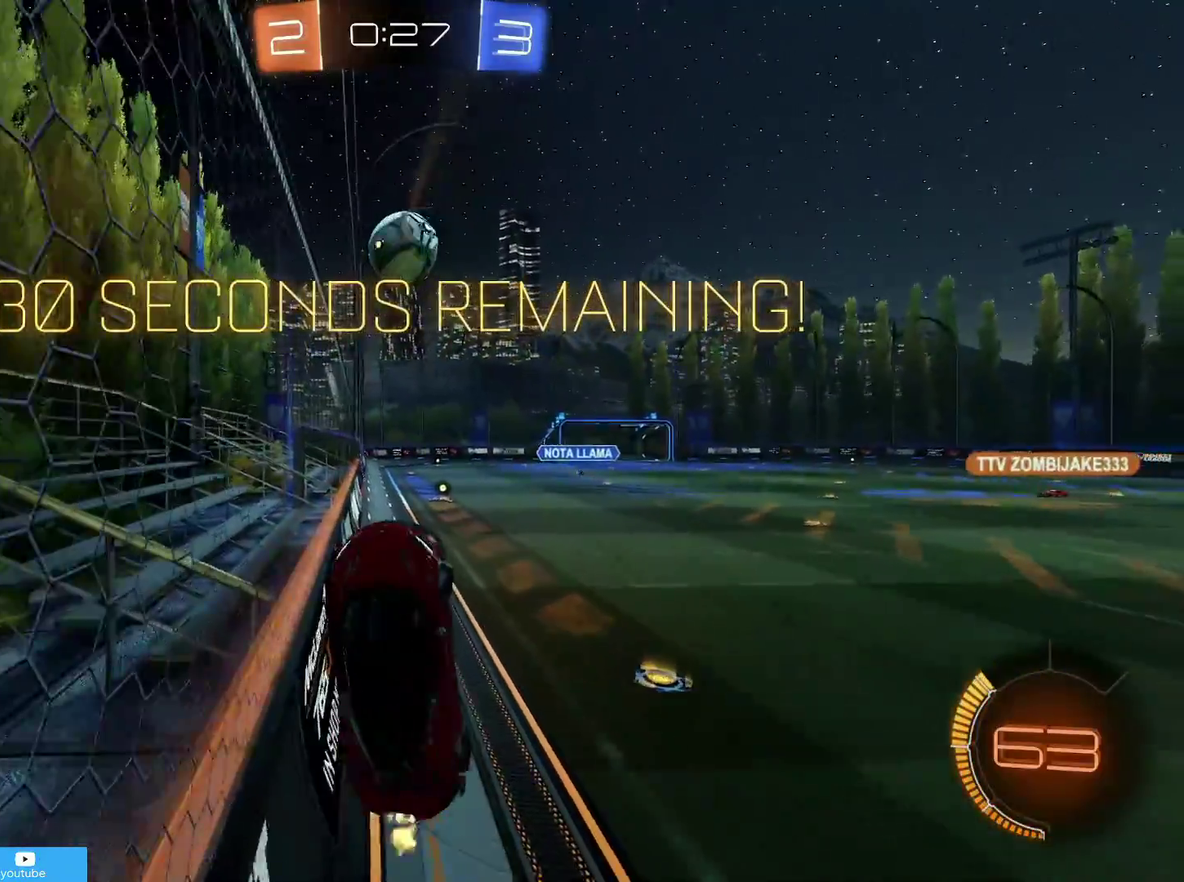
{"dt_ms": 300, "buttons": ["CIRCLE", "R2"], "left_stick": "up-right", "right_stick": "center", "events": [[17, "R1", "up"], [217, "CIRCLE", "down"], [267, "left_stick", "up-right"]]}
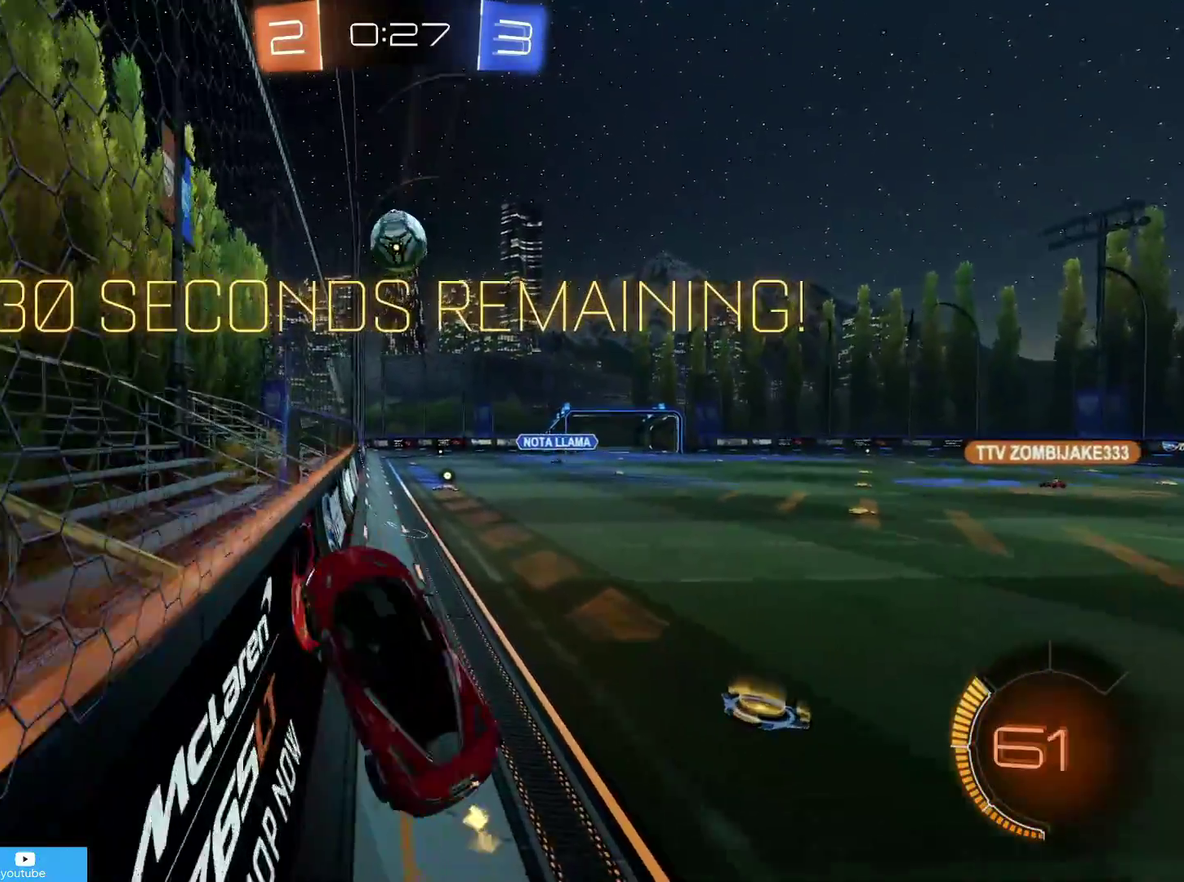
{"dt_ms": 800, "buttons": ["CIRCLE", "R2"], "left_stick": "center", "right_stick": "center", "events": [[117, "CIRCLE", "up"], [217, "CIRCLE", "down"], [767, "left_stick", "center"]]}
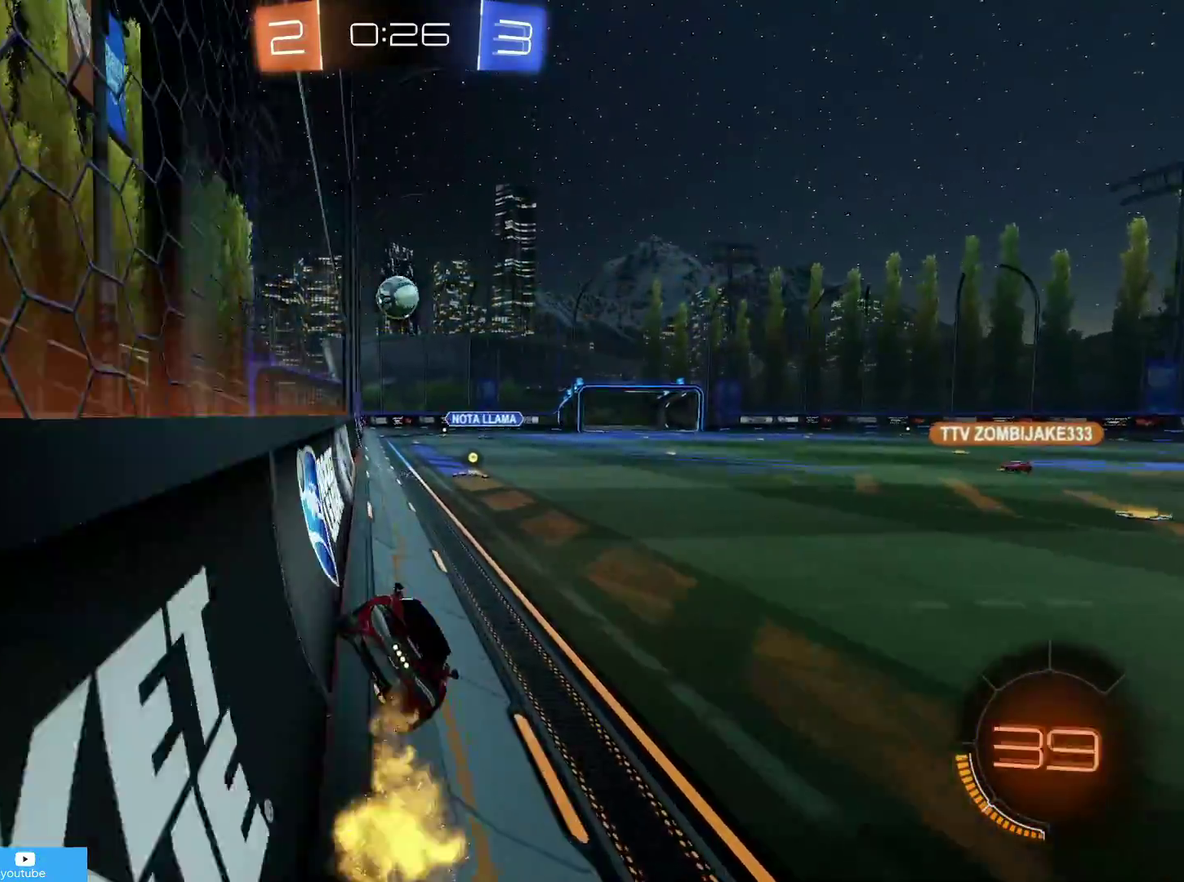
{"dt_ms": 400, "buttons": ["CIRCLE", "R2"], "left_stick": "down-left", "right_stick": "center", "events": [[317, "left_stick", "down-left"]]}
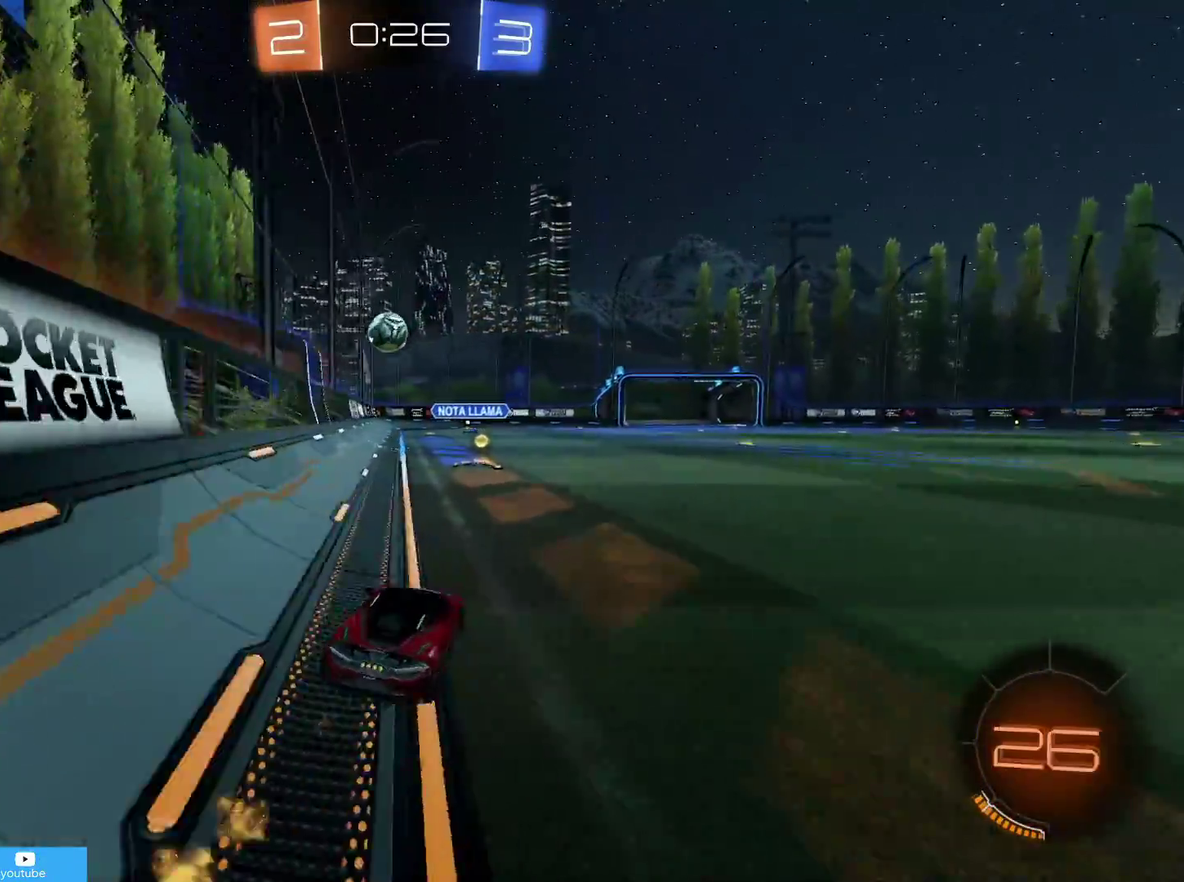
{"dt_ms": 400, "buttons": [], "left_stick": "center", "right_stick": "center", "events": [[17, "CIRCLE", "up"], [67, "left_stick", "center"], [367, "R2", "up"]]}
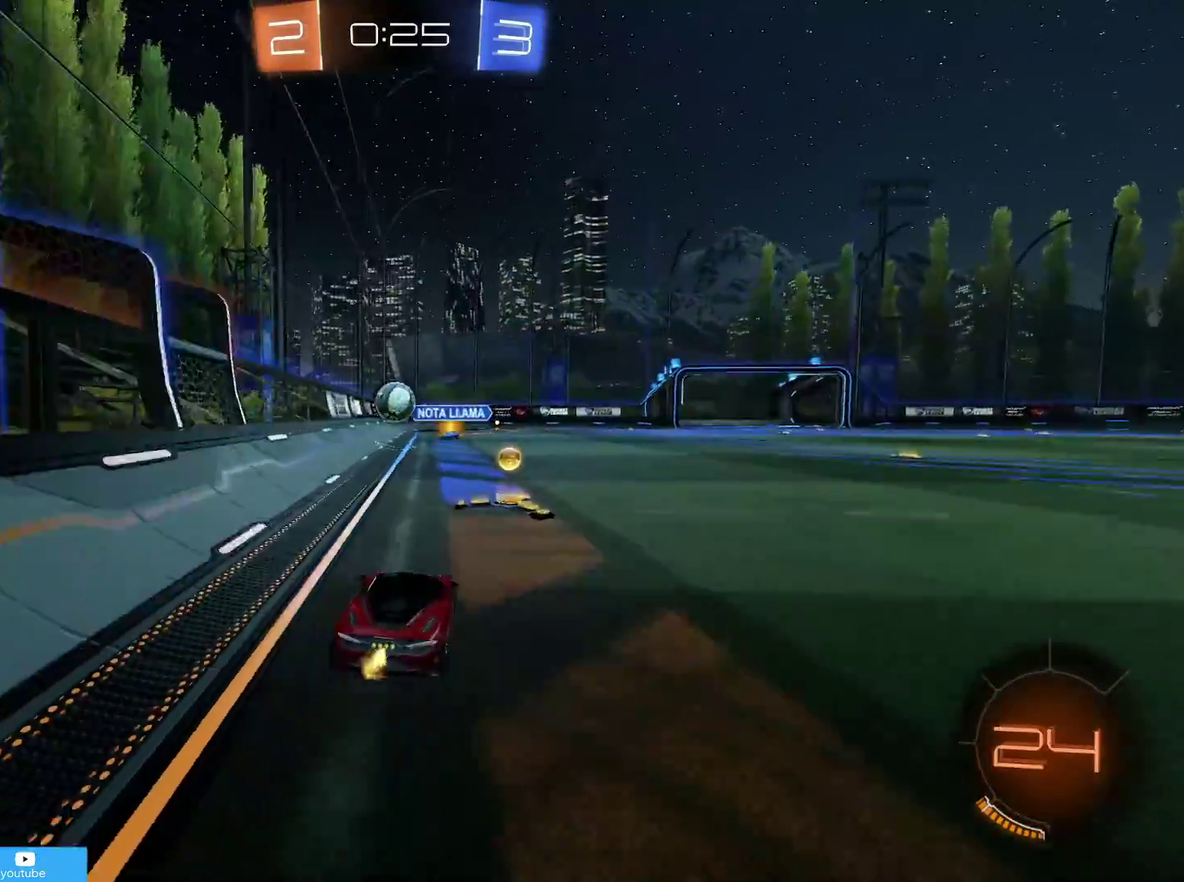
{"dt_ms": 700, "buttons": ["R2"], "left_stick": "down-left", "right_stick": "center", "events": [[50, "left_stick", "down-right"], [117, "L2", "down"], [167, "left_stick", "center"], [267, "R2", "down"], [283, "L2", "up"], [333, "left_stick", "down-left"], [400, "left_stick", "center"], [583, "left_stick", "down-left"]]}
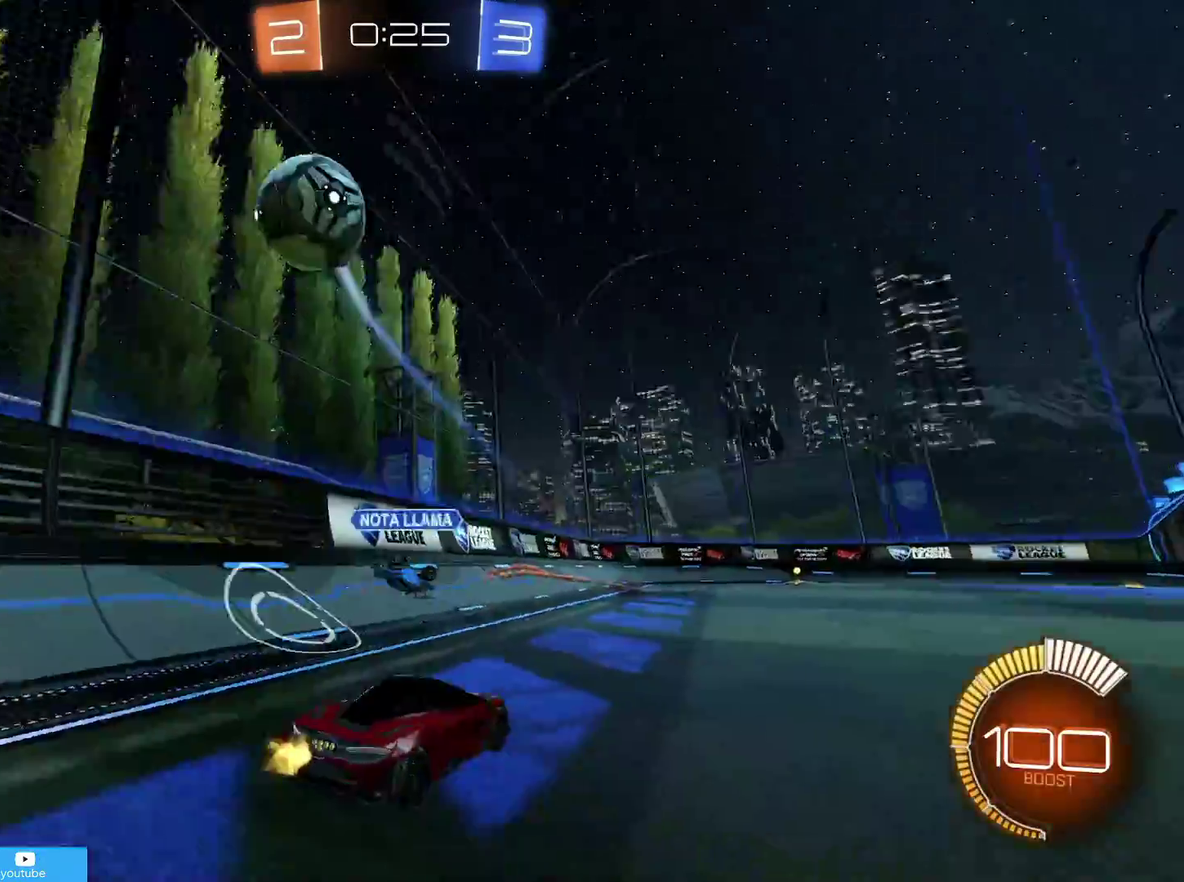
{"dt_ms": 400, "buttons": ["R2"], "left_stick": "left", "right_stick": "center", "events": [[83, "left_stick", "left"], [117, "R1", "down"], [217, "R1", "up"]]}
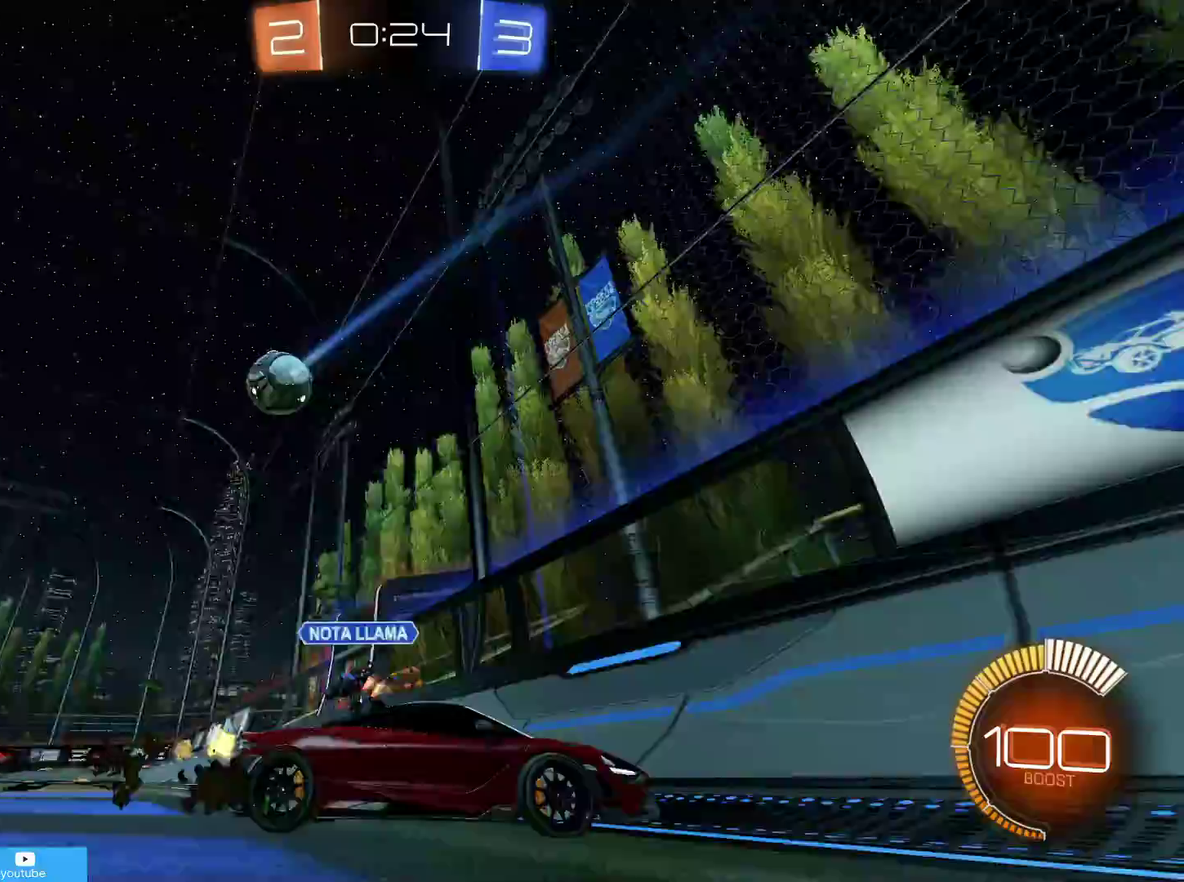
{"dt_ms": 500, "buttons": ["R2"], "left_stick": "left", "right_stick": "center", "events": []}